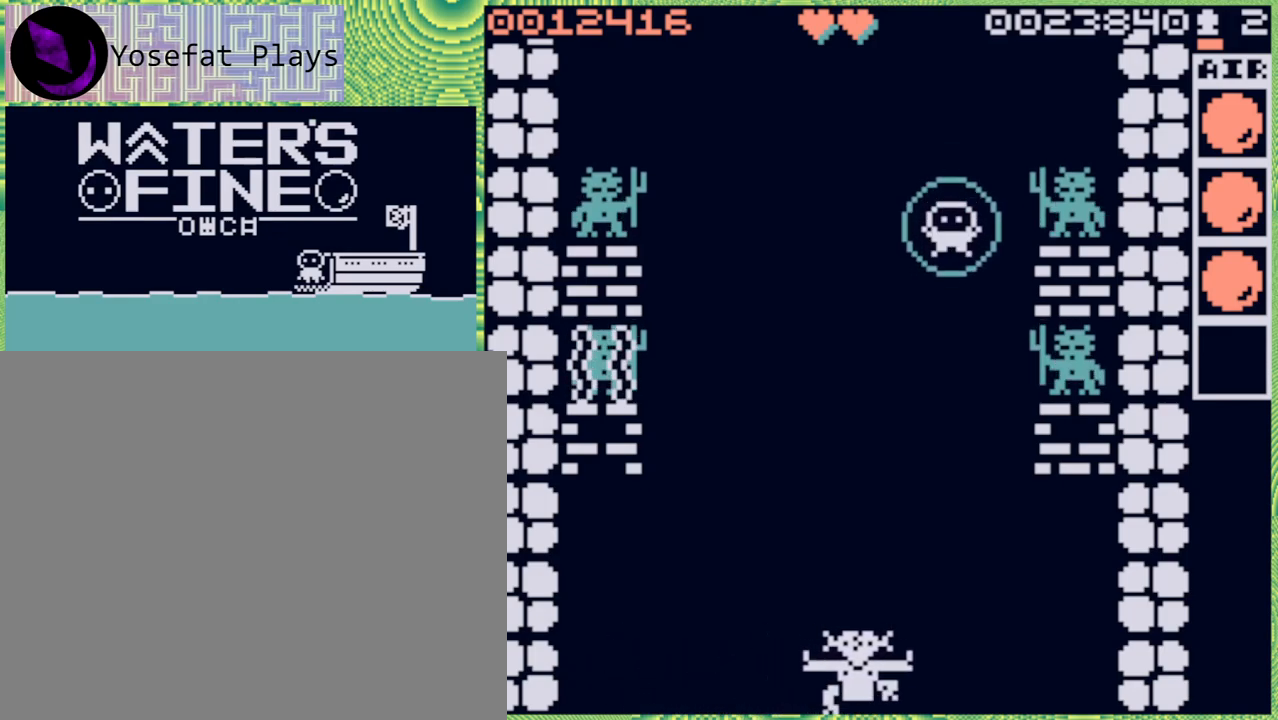
Gameplay with a controller (Nintendo layout); each line is a JSON object with the inputs held at the frame after it. "events" lists button and stick changes between this image and that frame as [ms after this image, input, new state], when the widget could be followed in between. Not read: L3 R3.
{"buttons": [], "left_stick": "center", "right_stick": "center", "events": [[200, "left_stick", "center"]]}
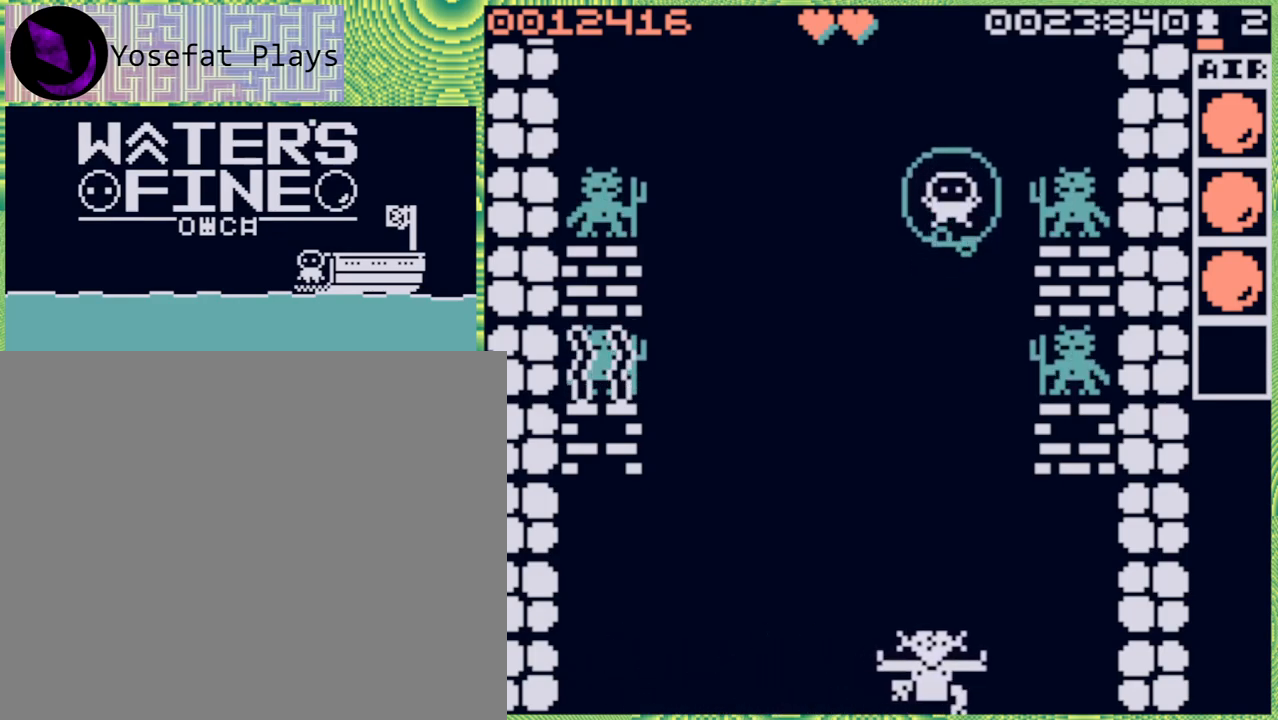
{"buttons": [], "left_stick": "down", "right_stick": "center", "events": [[17, "left_stick", "left"], [200, "left_stick", "center"], [433, "left_stick", "down"]]}
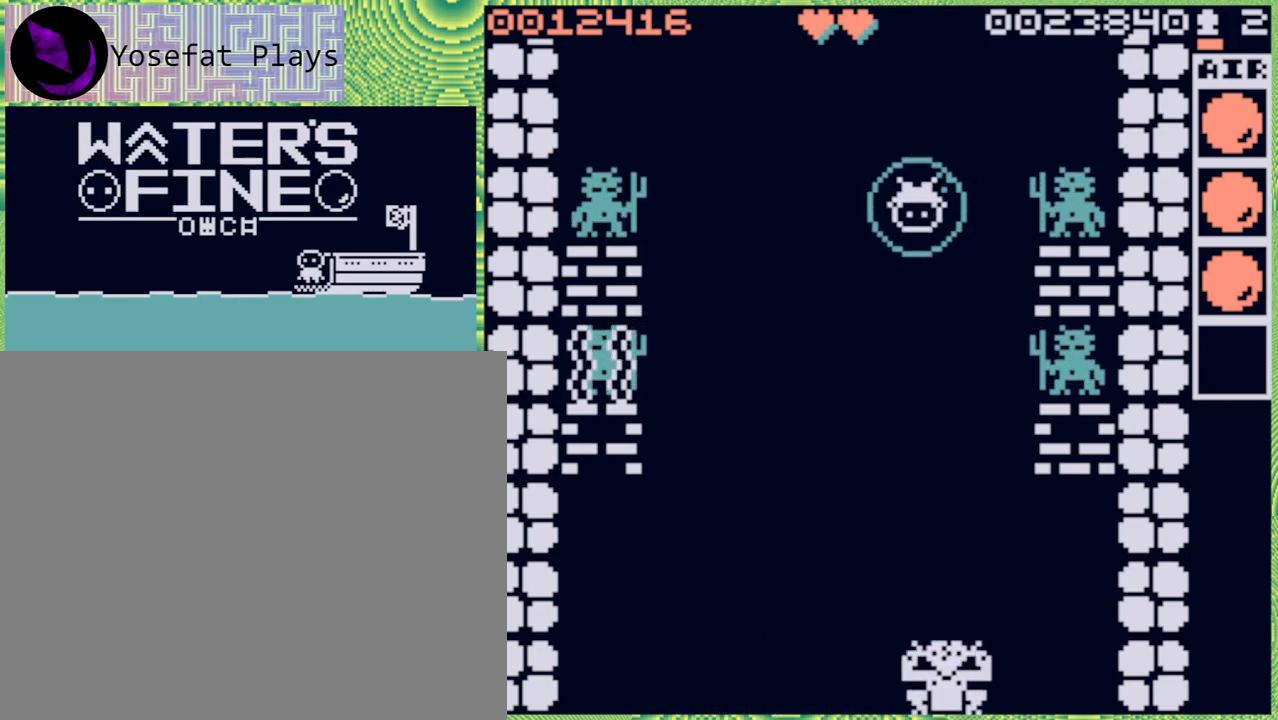
{"buttons": [], "left_stick": "center", "right_stick": "center", "events": [[200, "left_stick", "center"]]}
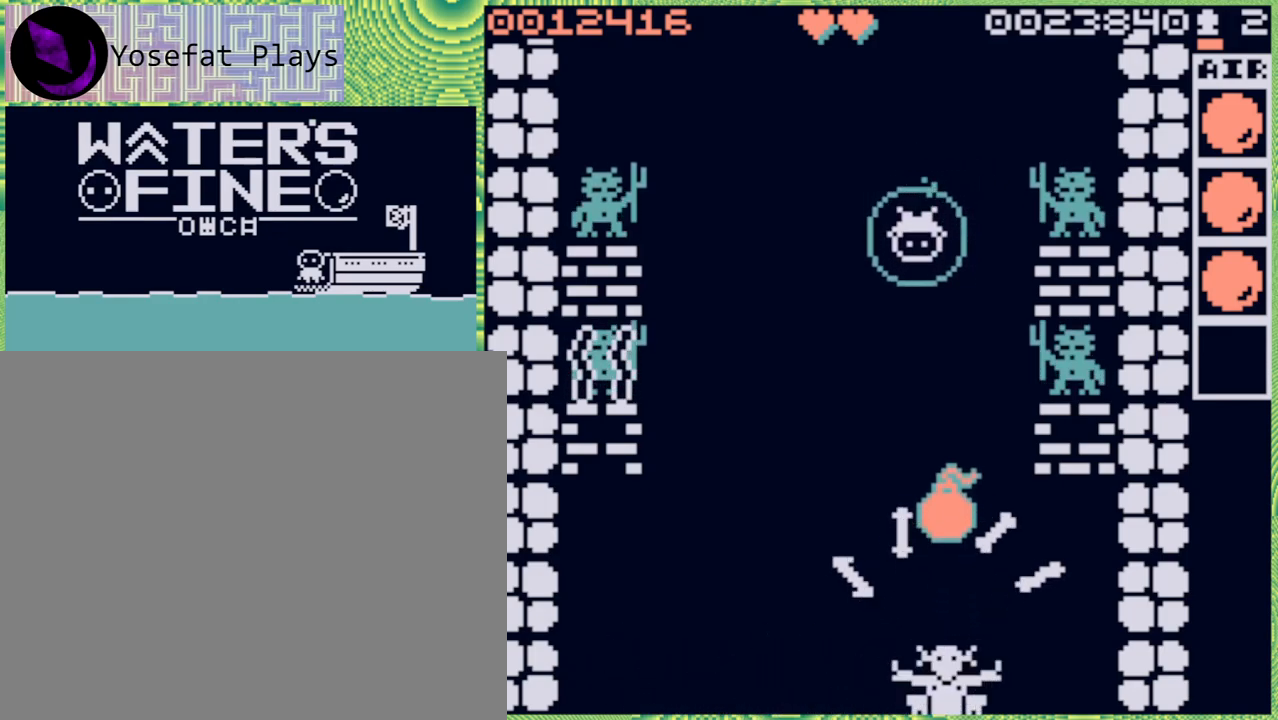
{"buttons": [], "left_stick": "right", "right_stick": "center", "events": [[233, "left_stick", "left"], [417, "left_stick", "center"], [483, "left_stick", "right"]]}
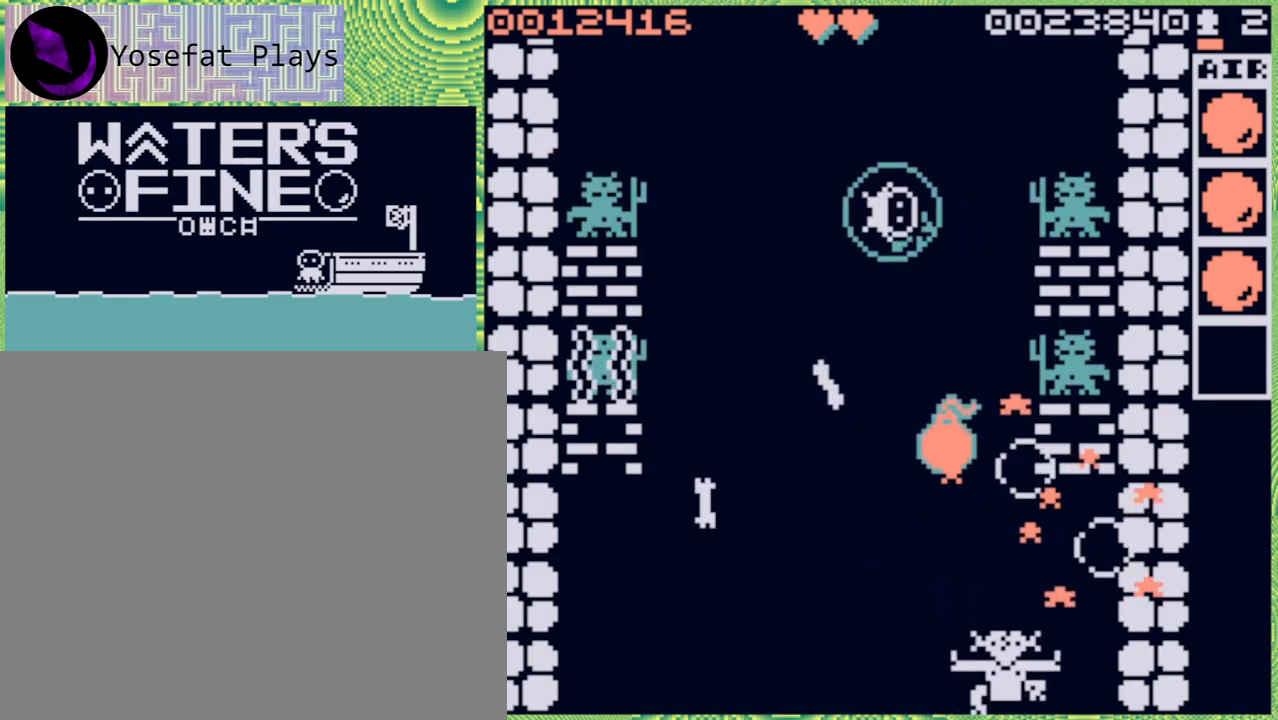
{"buttons": ["B"], "left_stick": "down", "right_stick": "center", "events": [[233, "left_stick", "center"], [317, "left_stick", "down"], [400, "B", "down"]]}
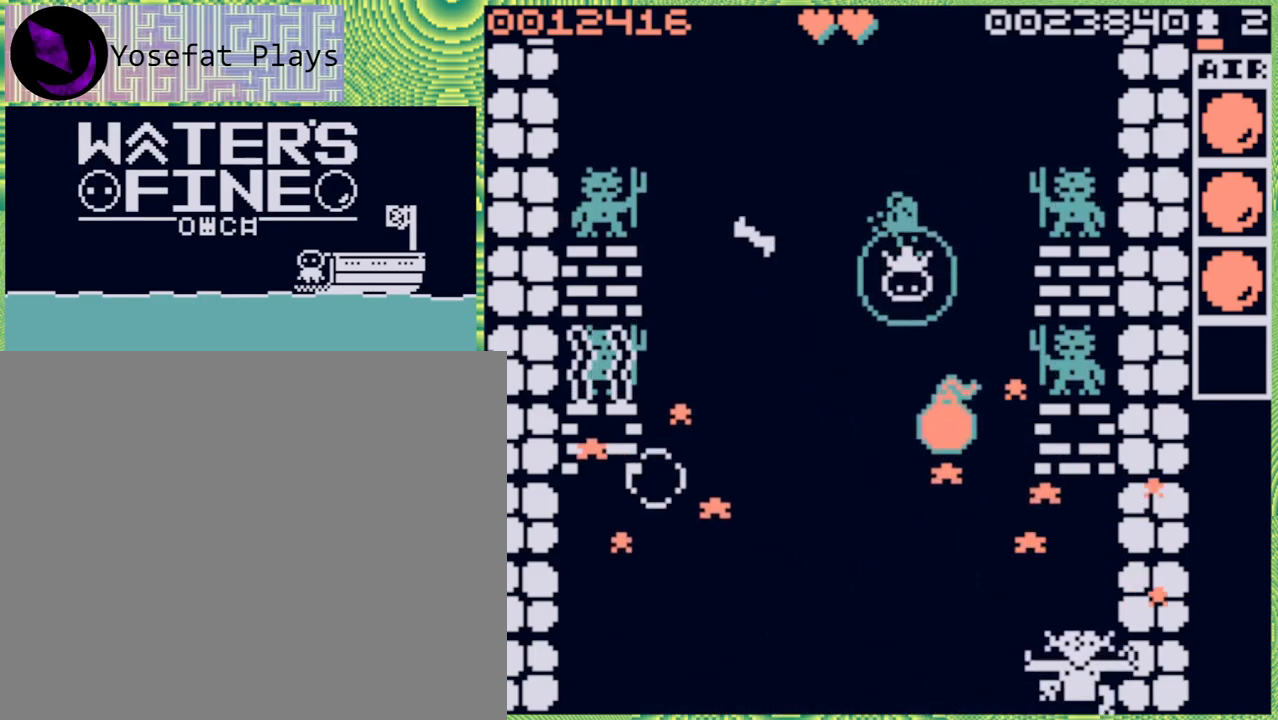
{"buttons": [], "left_stick": "center", "right_stick": "center", "events": [[17, "B", "up"], [100, "B", "down"], [200, "B", "up"], [283, "left_stick", "center"], [383, "A", "down"], [500, "A", "up"]]}
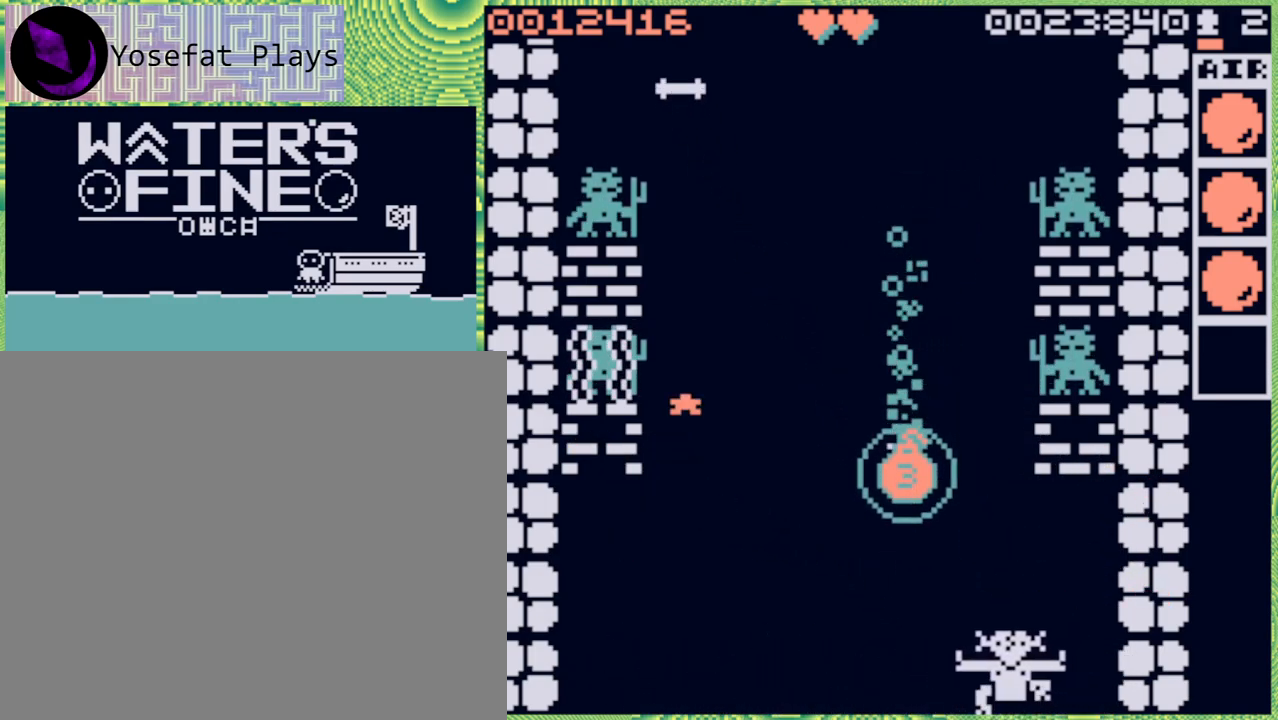
{"buttons": [], "left_stick": "down", "right_stick": "center", "events": [[33, "left_stick", "up"], [400, "left_stick", "center"], [467, "left_stick", "down"]]}
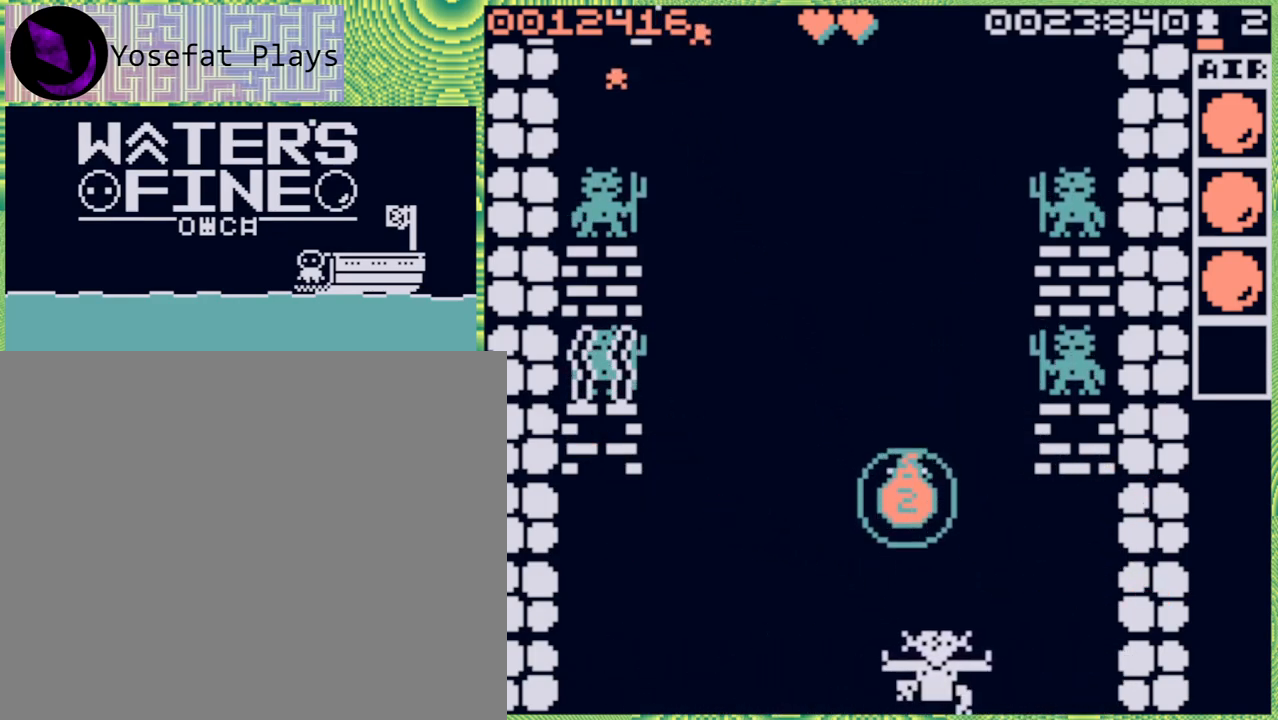
{"buttons": [], "left_stick": "up", "right_stick": "center", "events": [[67, "A", "down"], [100, "left_stick", "center"], [150, "A", "up"], [333, "left_stick", "up"]]}
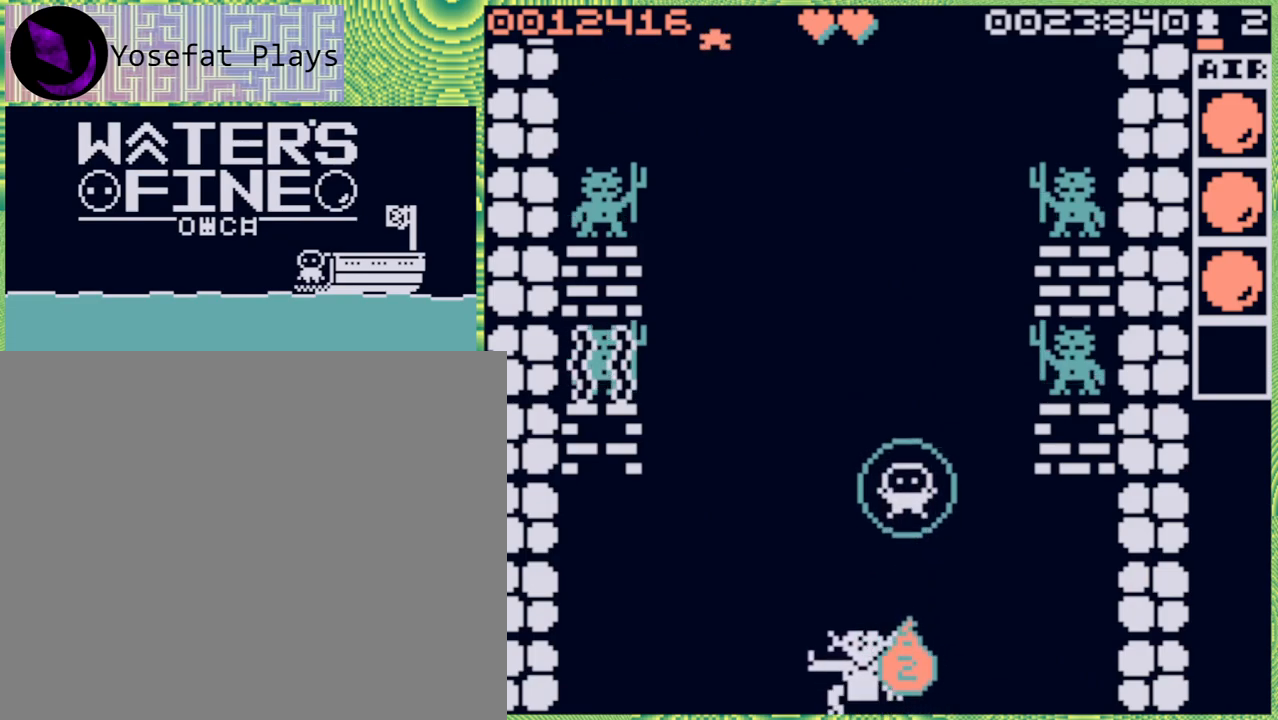
{"buttons": [], "left_stick": "up", "right_stick": "center", "events": [[150, "B", "down"], [267, "B", "up"]]}
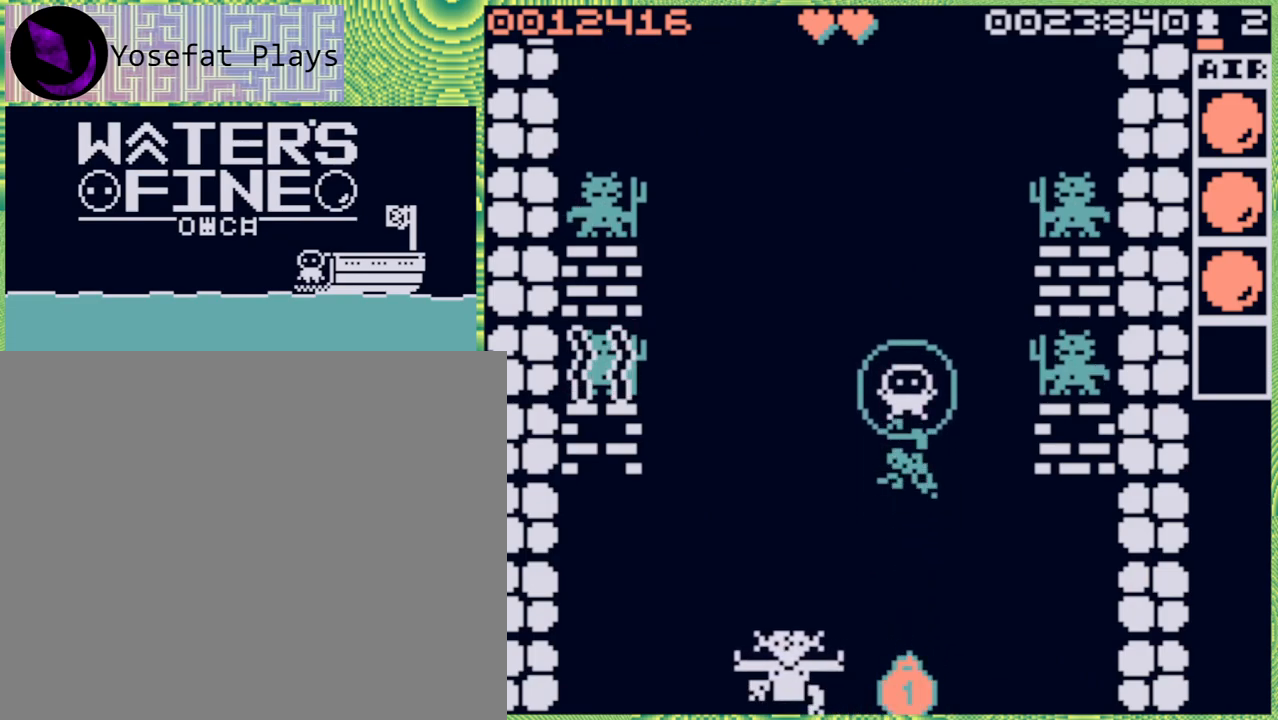
{"buttons": [], "left_stick": "center", "right_stick": "center", "events": [[33, "left_stick", "center"]]}
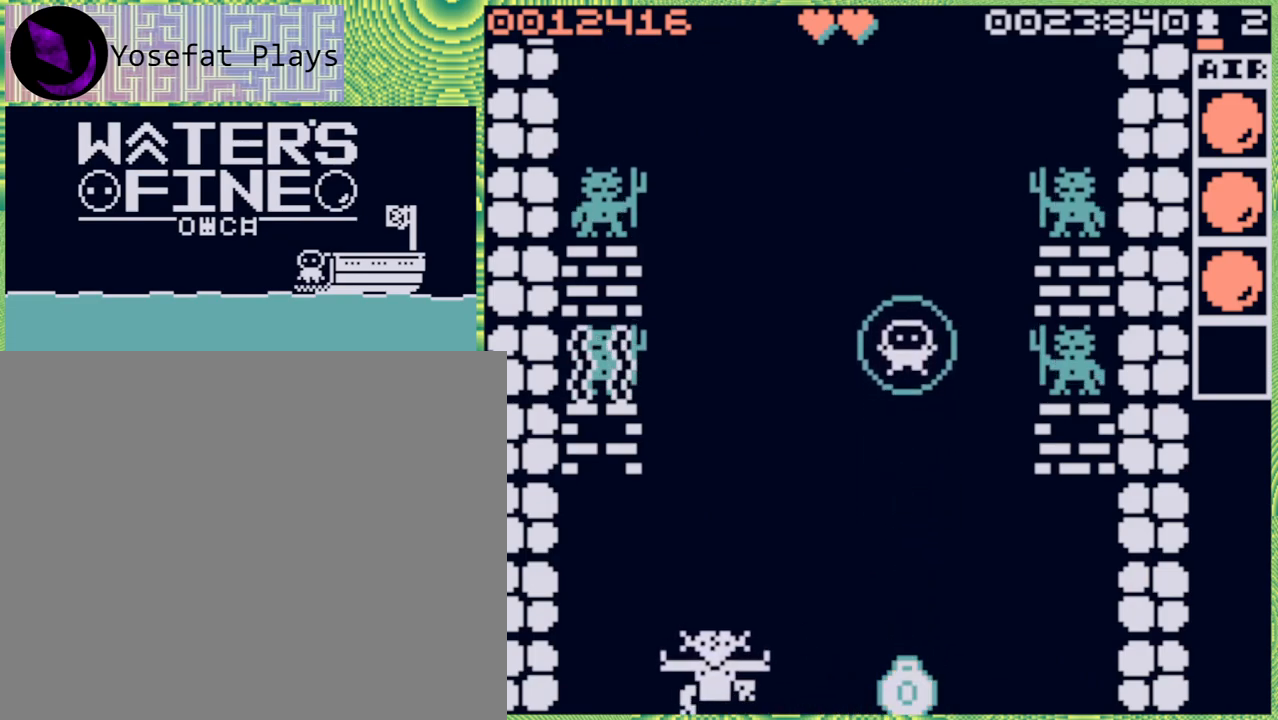
{"buttons": [], "left_stick": "right", "right_stick": "center", "events": [[467, "left_stick", "right"]]}
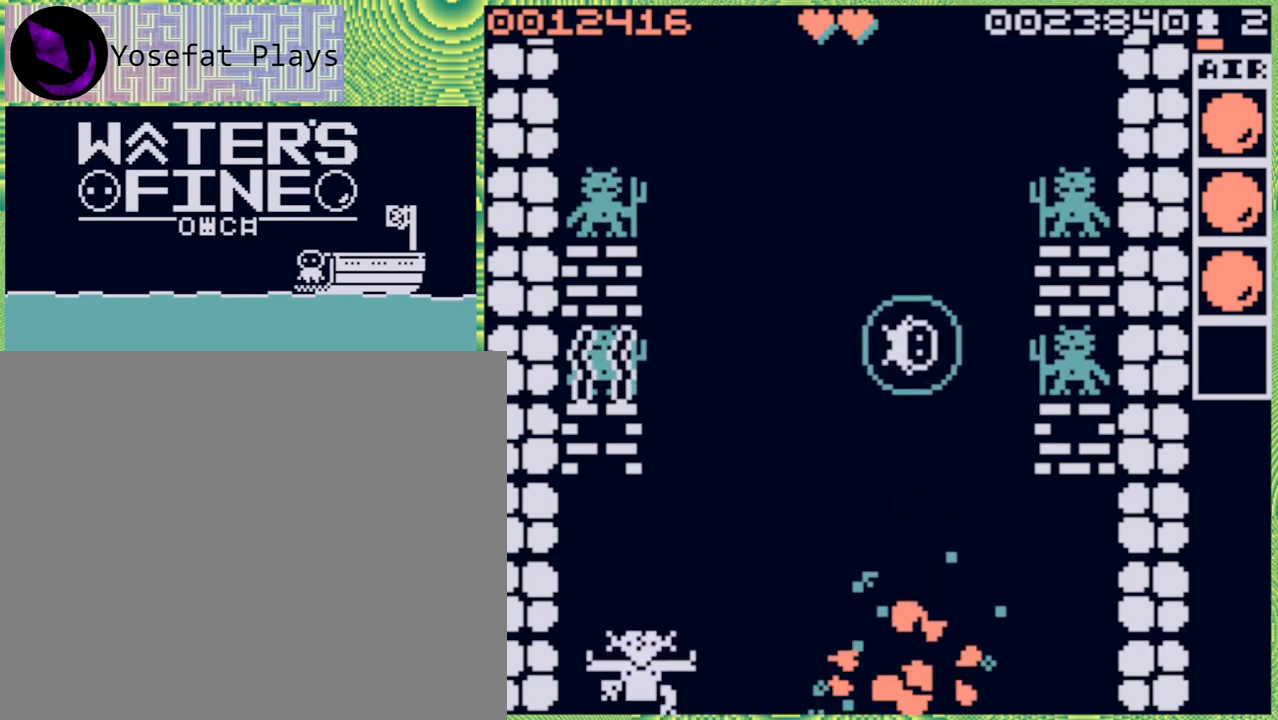
{"buttons": [], "left_stick": "center", "right_stick": "center", "events": [[133, "left_stick", "center"]]}
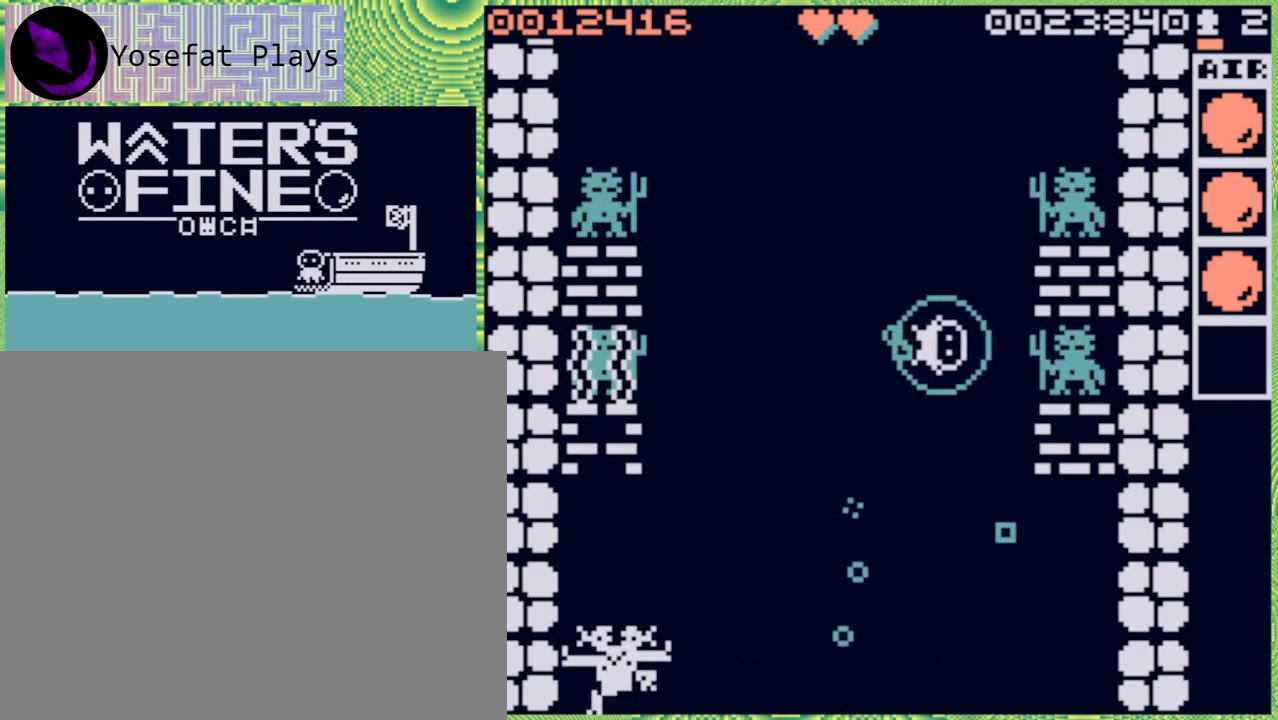
{"buttons": [], "left_stick": "center", "right_stick": "center", "events": []}
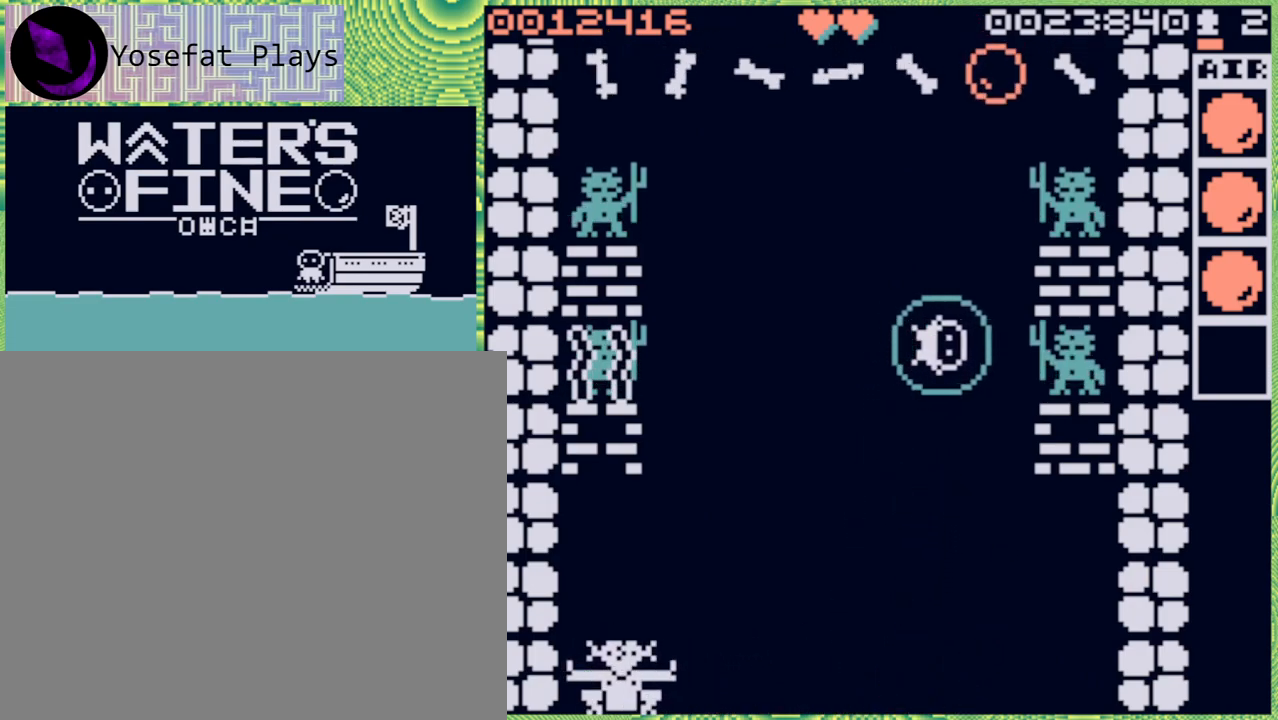
{"buttons": [], "left_stick": "right", "right_stick": "center", "events": [[467, "left_stick", "right"]]}
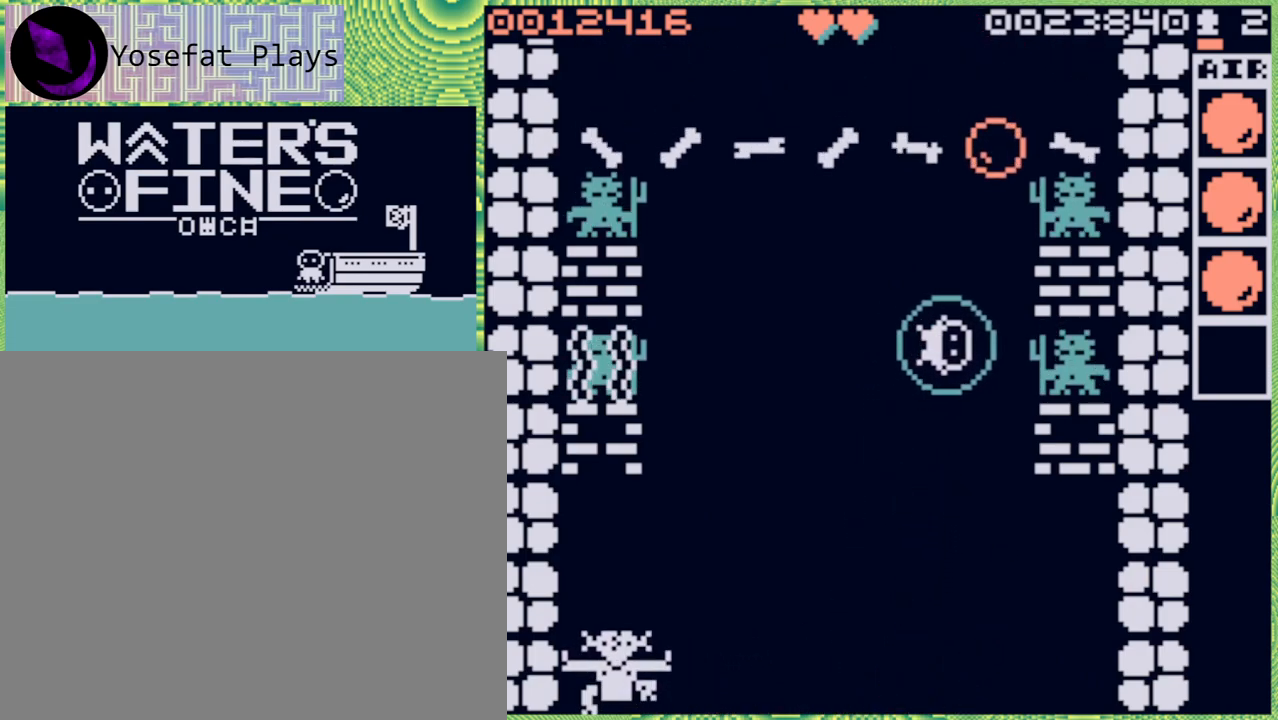
{"buttons": [], "left_stick": "right", "right_stick": "center", "events": [[100, "left_stick", "center"], [433, "left_stick", "right"]]}
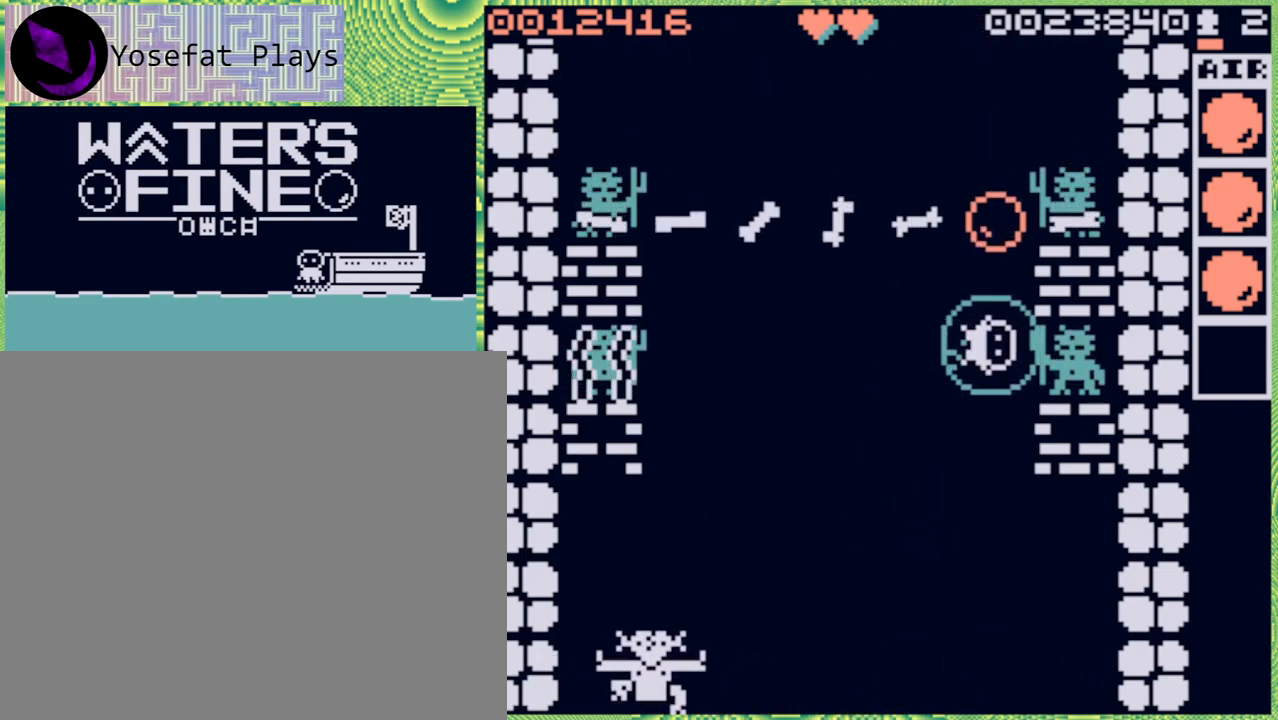
{"buttons": [], "left_stick": "center", "right_stick": "center", "events": [[67, "left_stick", "center"]]}
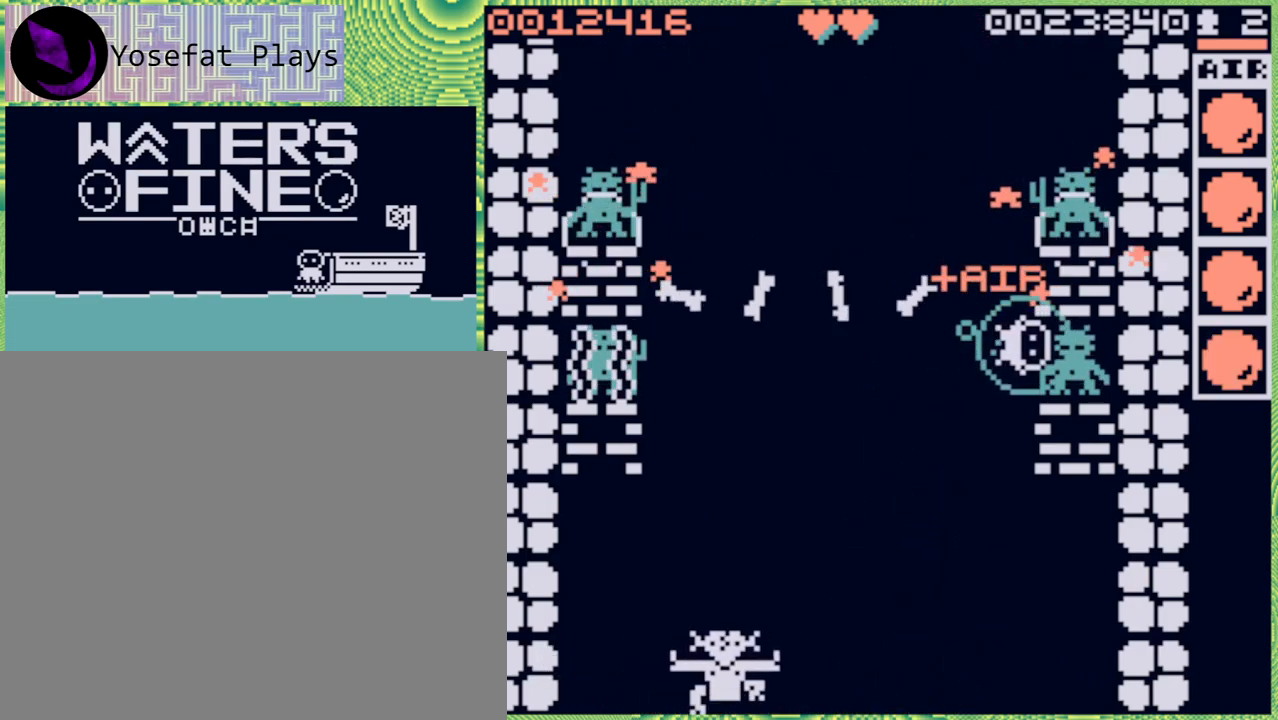
{"buttons": [], "left_stick": "center", "right_stick": "center", "events": []}
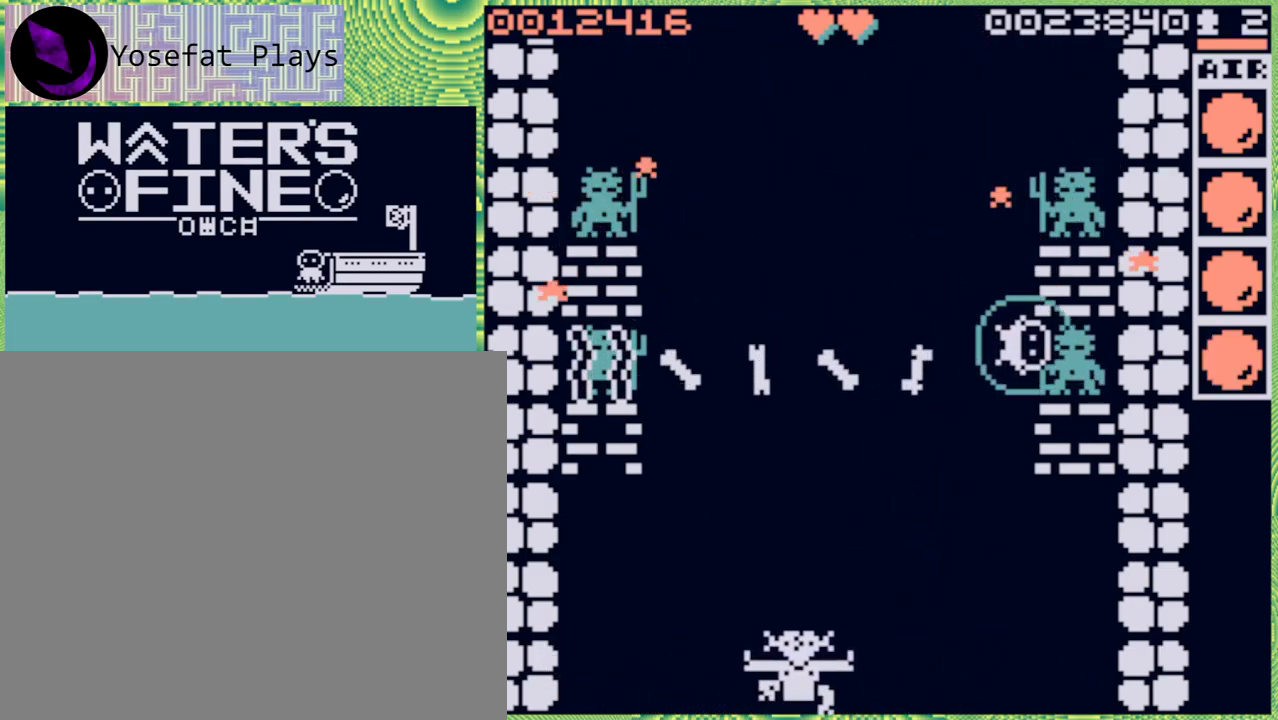
{"buttons": [], "left_stick": "center", "right_stick": "center", "events": [[117, "left_stick", "left"], [300, "left_stick", "center"]]}
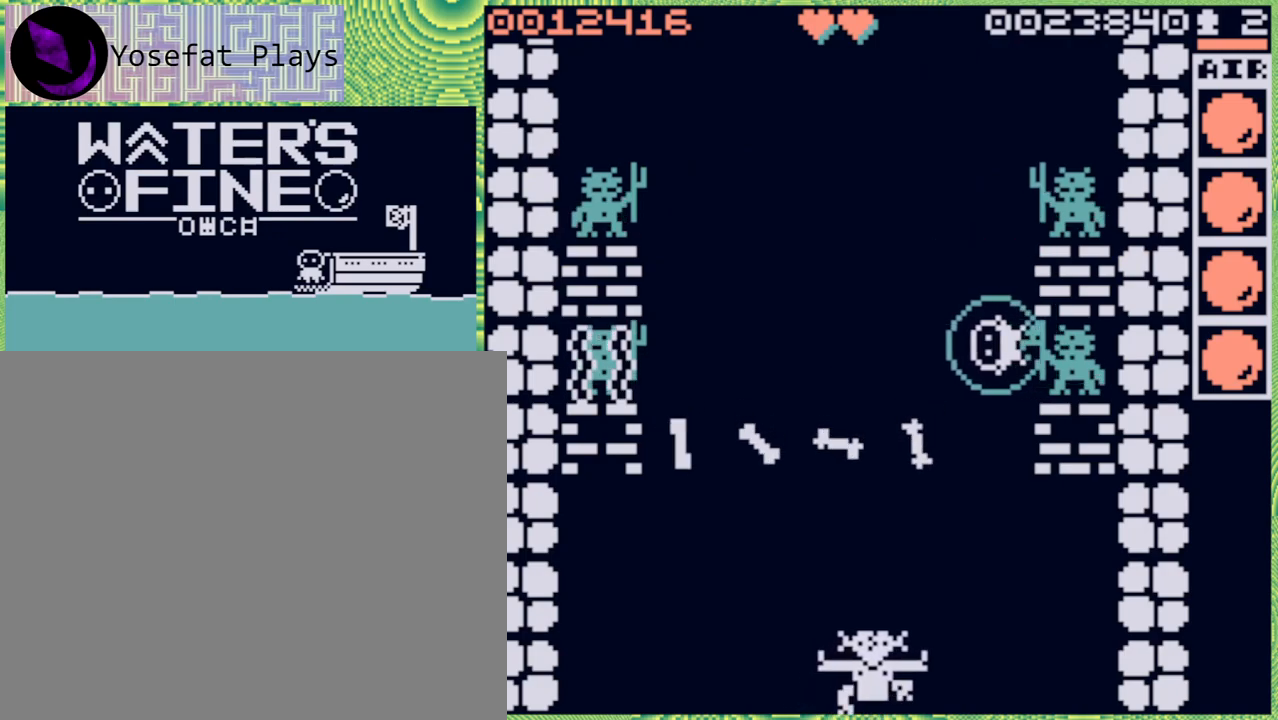
{"buttons": [], "left_stick": "left", "right_stick": "center", "events": [[400, "left_stick", "left"]]}
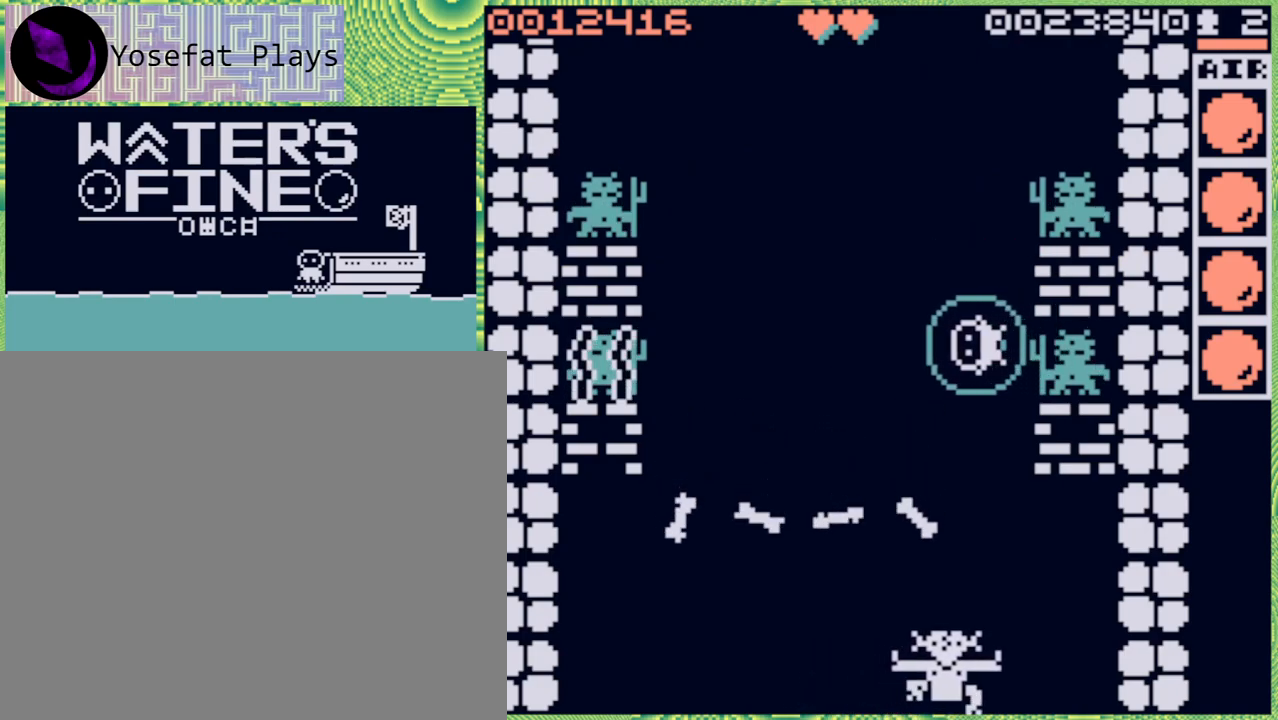
{"buttons": [], "left_stick": "center", "right_stick": "center", "events": [[67, "left_stick", "center"]]}
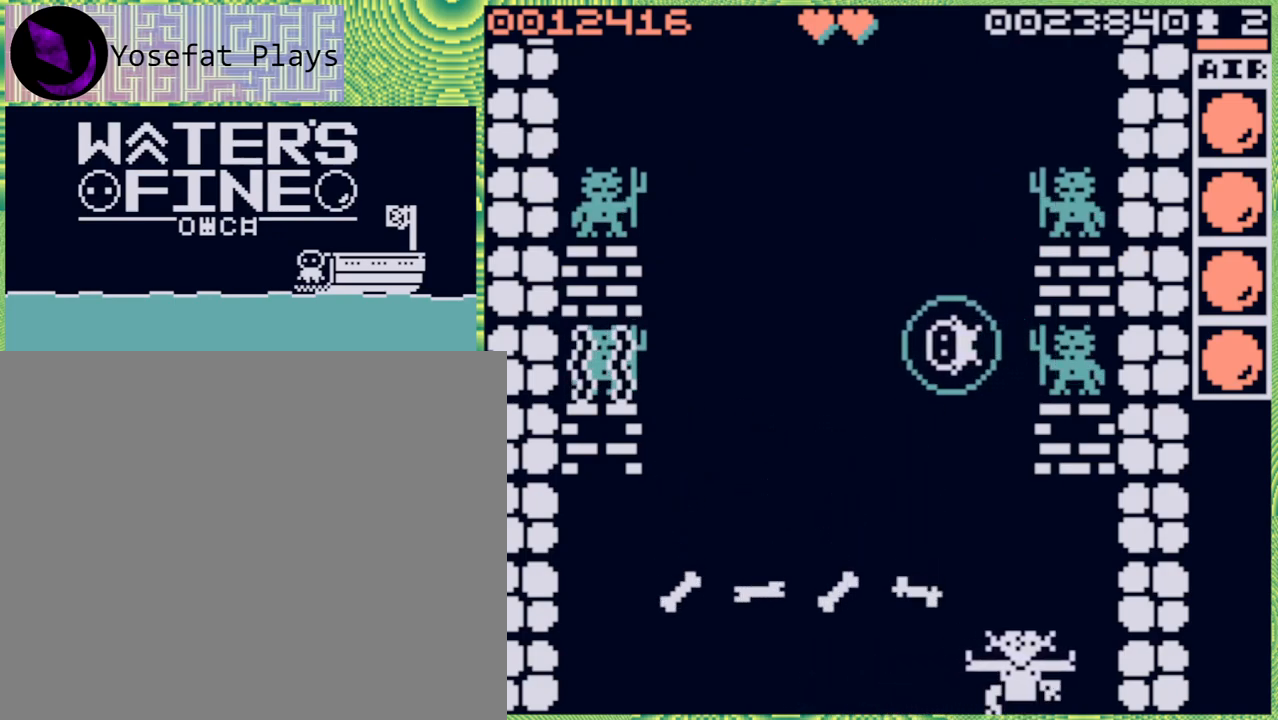
{"buttons": [], "left_stick": "center", "right_stick": "center", "events": []}
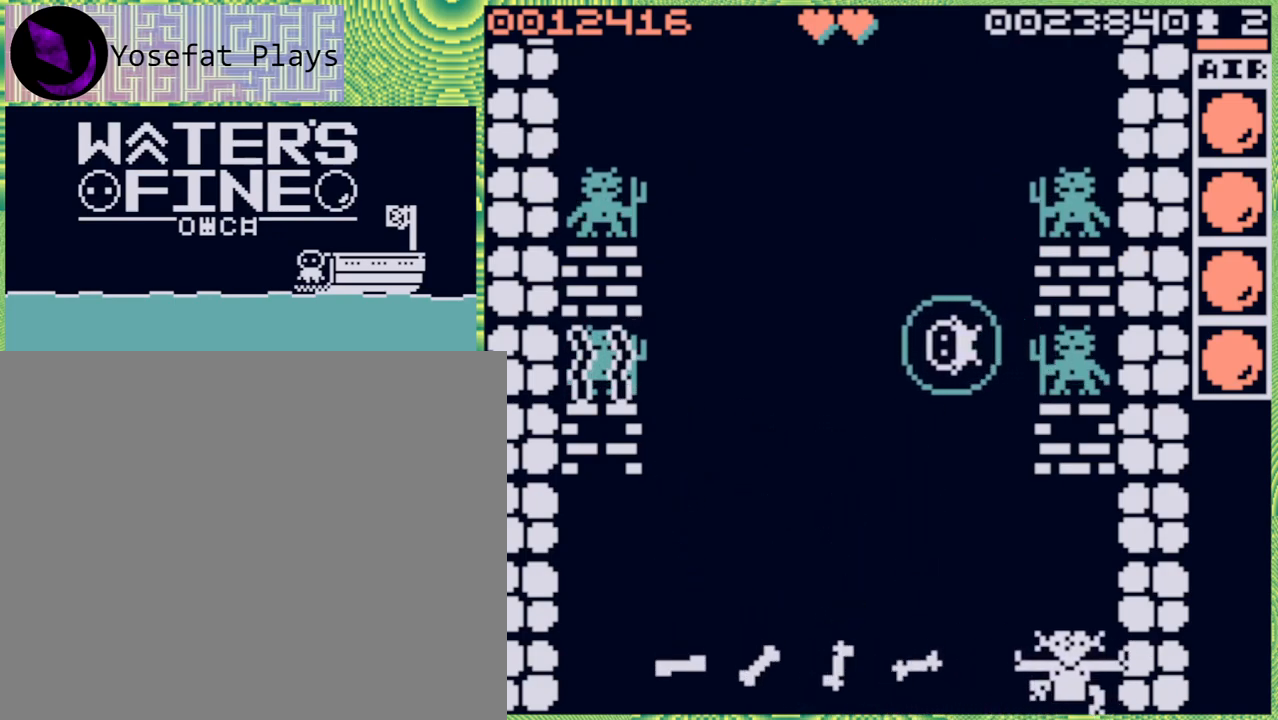
{"buttons": [], "left_stick": "center", "right_stick": "center", "events": [[333, "left_stick", "left"], [483, "left_stick", "center"]]}
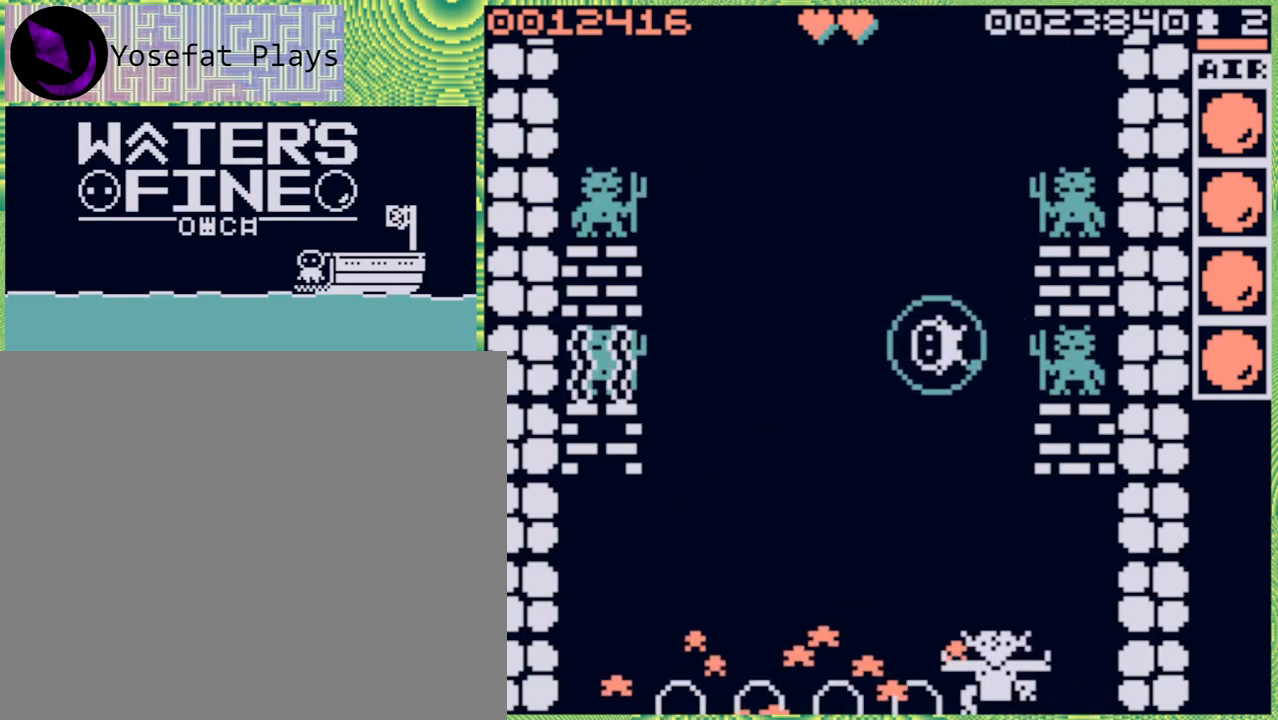
{"buttons": [], "left_stick": "center", "right_stick": "center", "events": []}
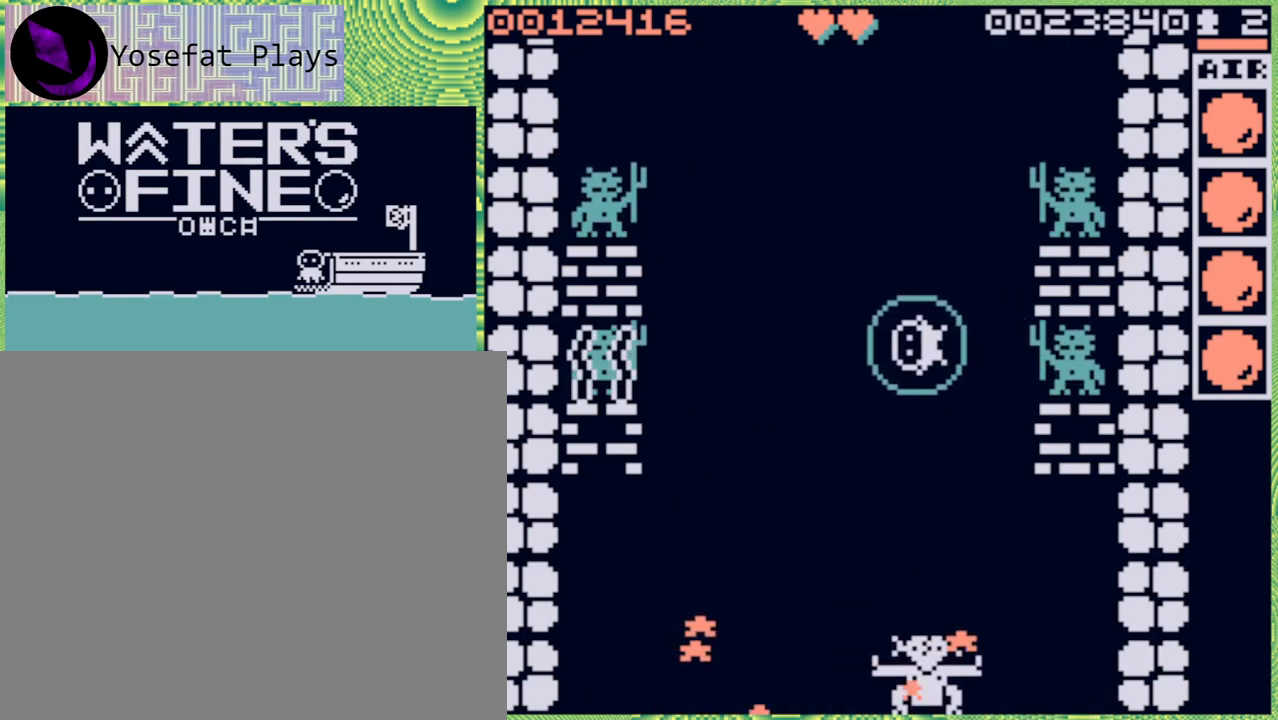
{"buttons": [], "left_stick": "center", "right_stick": "center", "events": []}
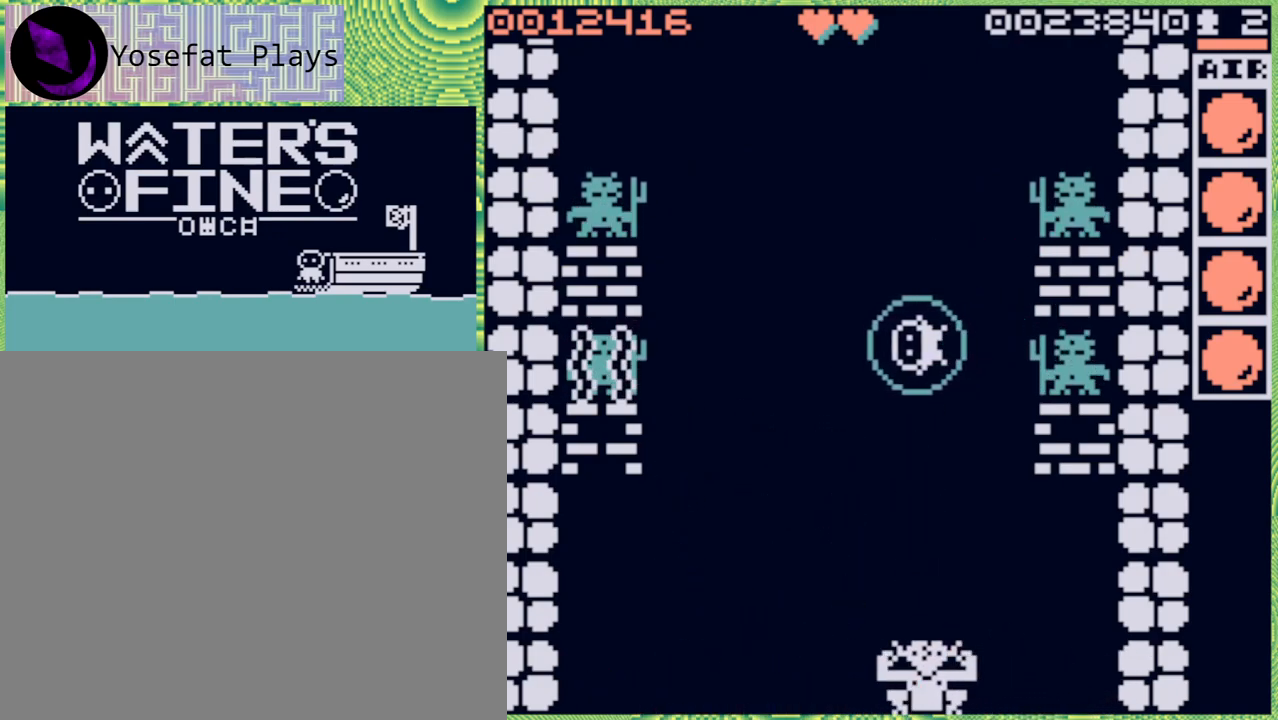
{"buttons": [], "left_stick": "center", "right_stick": "center", "events": [[167, "left_stick", "up"], [350, "left_stick", "center"]]}
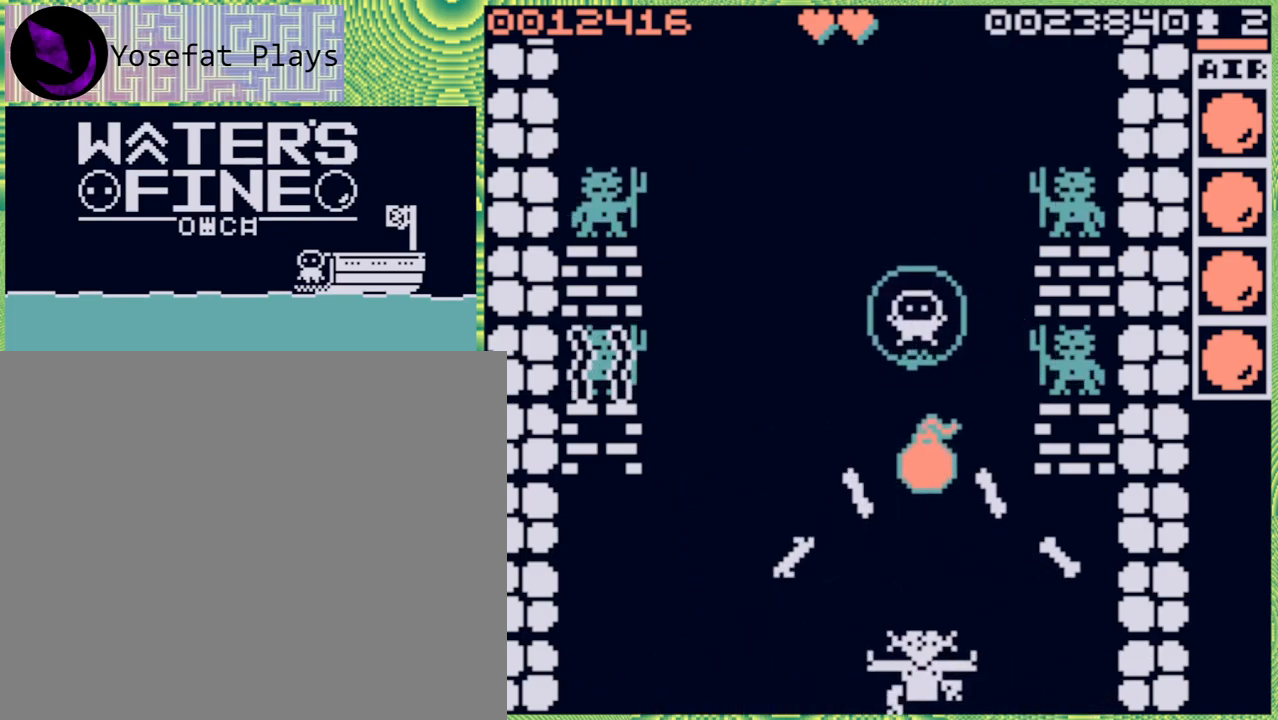
{"buttons": [], "left_stick": "down", "right_stick": "center", "events": [[267, "left_stick", "down"]]}
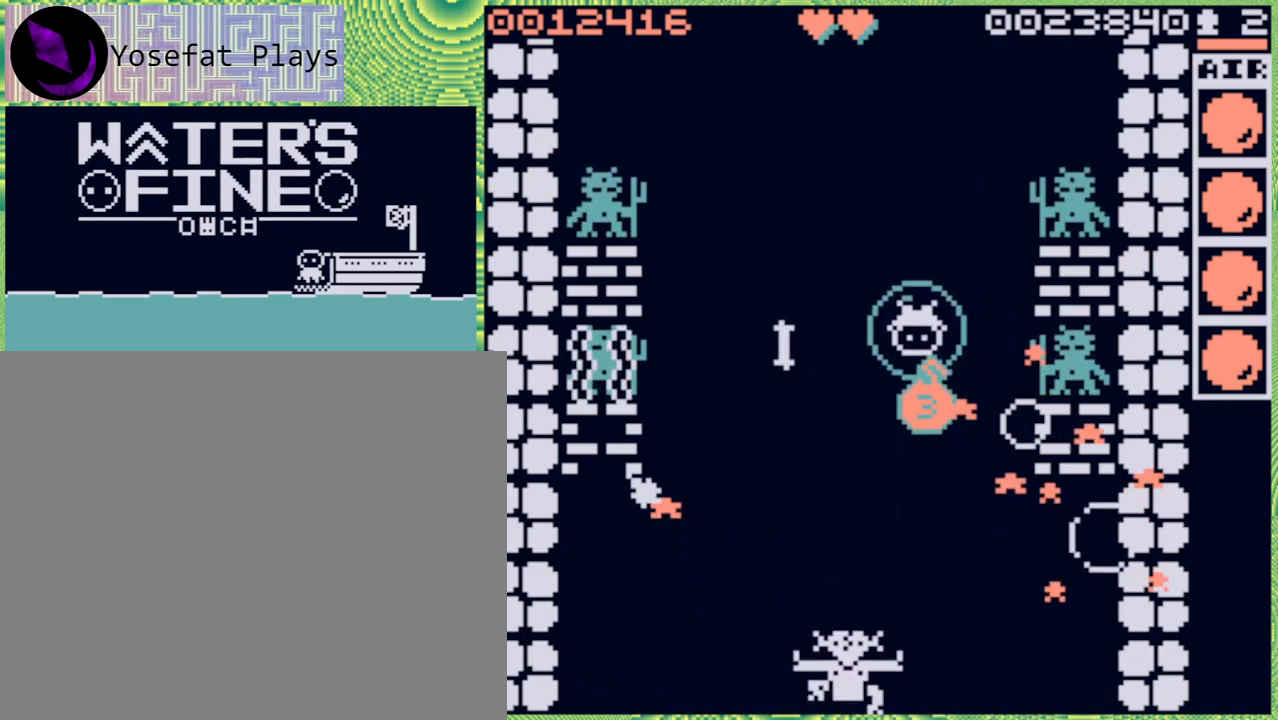
{"buttons": [], "left_stick": "center", "right_stick": "center", "events": [[250, "A", "down"], [317, "left_stick", "center"], [367, "A", "up"]]}
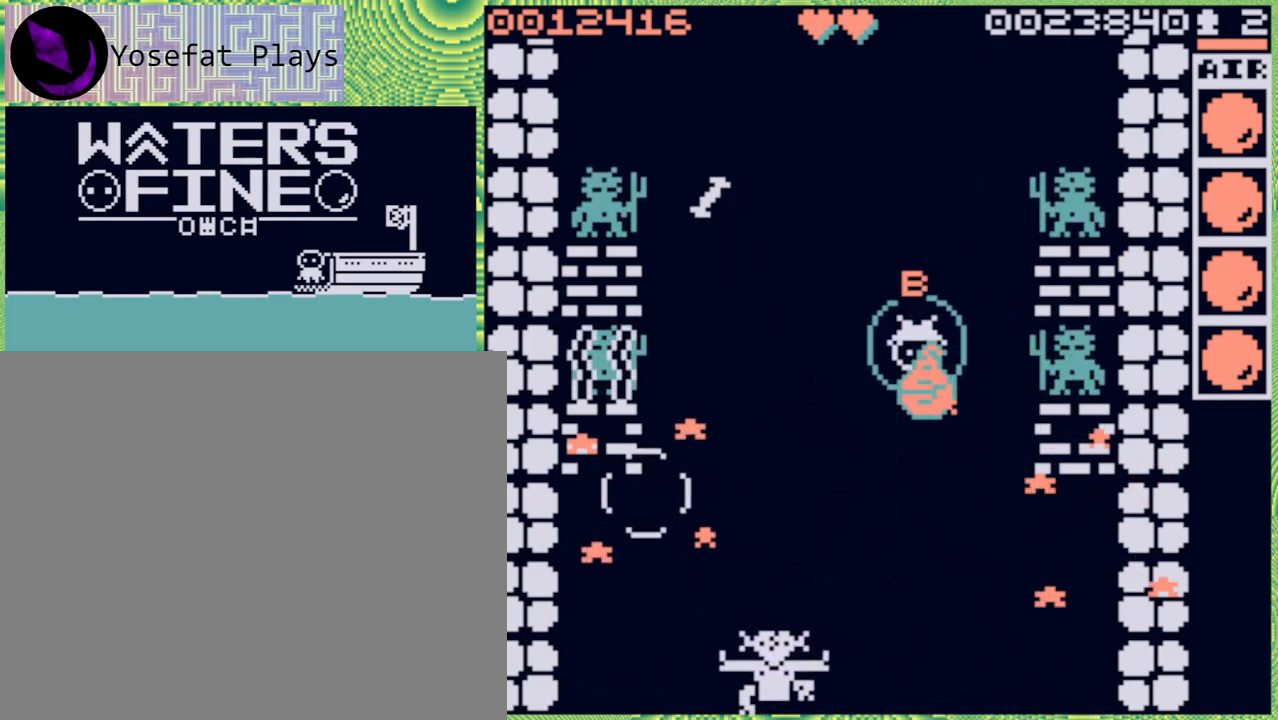
{"buttons": [], "left_stick": "down", "right_stick": "center", "events": [[83, "left_stick", "down"], [367, "A", "down"], [467, "A", "up"]]}
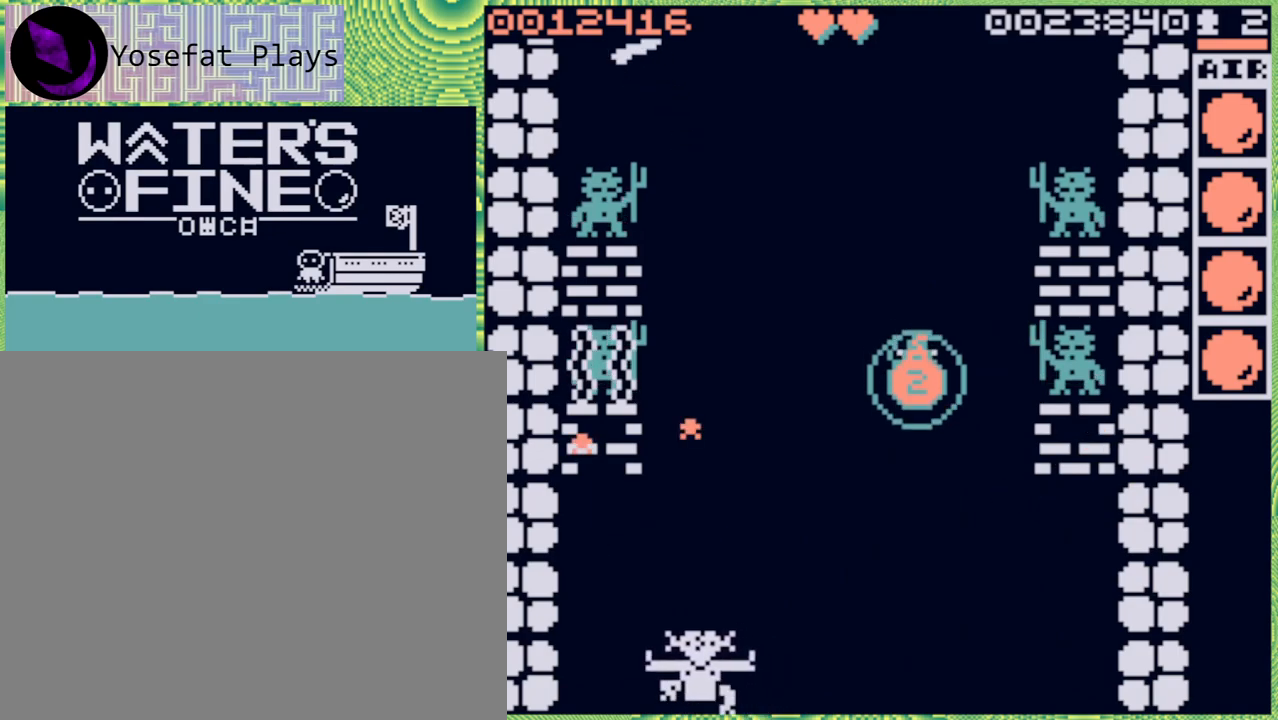
{"buttons": [], "left_stick": "down", "right_stick": "center", "events": [[183, "B", "down"], [300, "B", "up"]]}
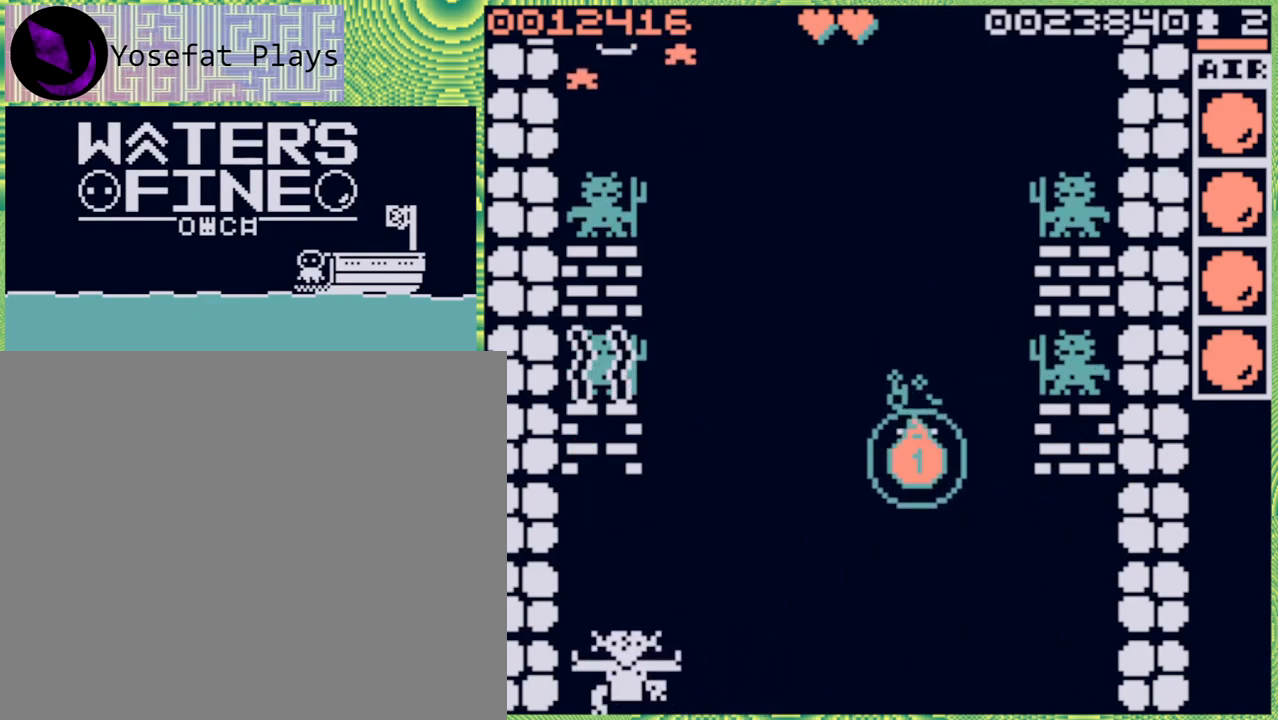
{"buttons": [], "left_stick": "center", "right_stick": "center", "events": [[50, "left_stick", "center"], [150, "left_stick", "left"], [300, "left_stick", "center"], [333, "A", "down"], [433, "A", "up"]]}